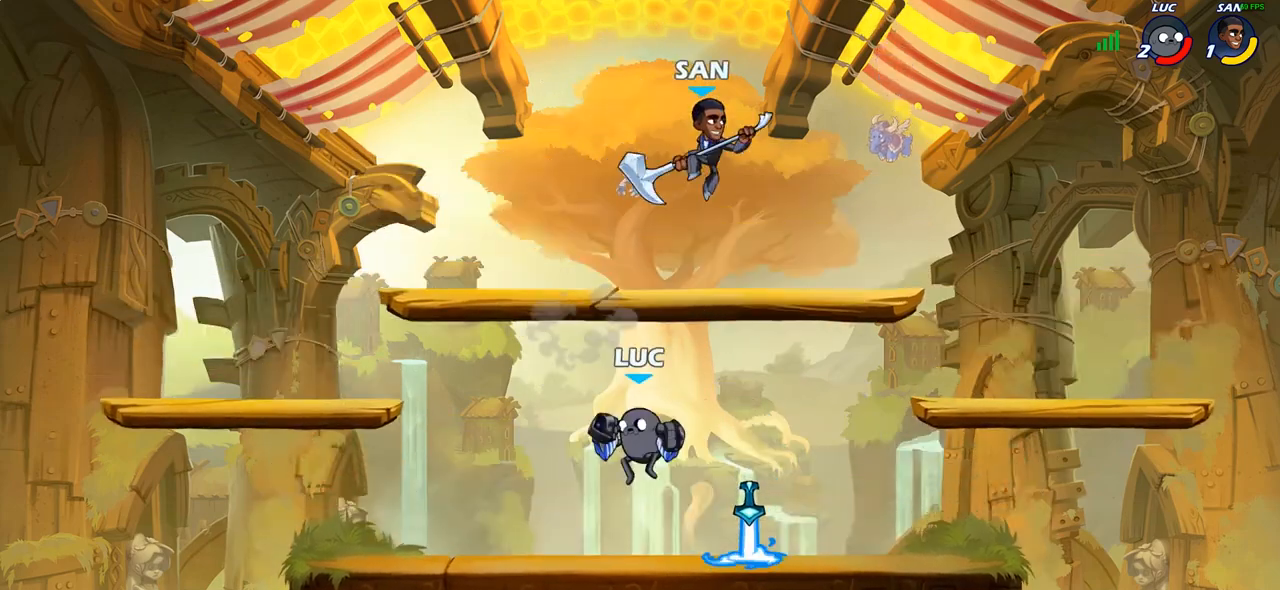
Gameplay with a controller (PlayStation layout); each line is a JSON object with the inputs held at the frame after it. "events" lists button and stick changes between this image and that frame as [ms after this image, input, new state], when the widget could be followed in between.
{"buttons": ["SQUARE"], "left_stick": "left", "right_stick": "center", "events": [[217, "R2", "down"], [300, "R2", "up"], [417, "left_stick", "up"], [483, "SQUARE", "down"], [500, "left_stick", "left"]]}
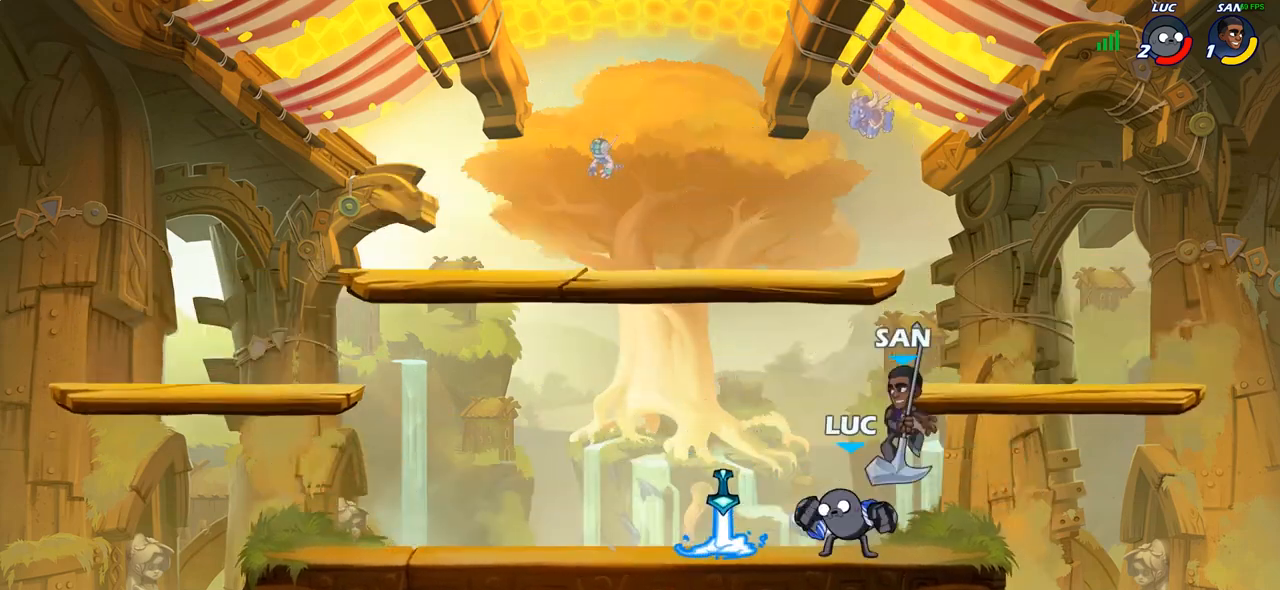
{"buttons": [], "left_stick": "up-left", "right_stick": "center", "events": [[17, "left_stick", "center"], [67, "SQUARE", "up"], [467, "left_stick", "up-left"]]}
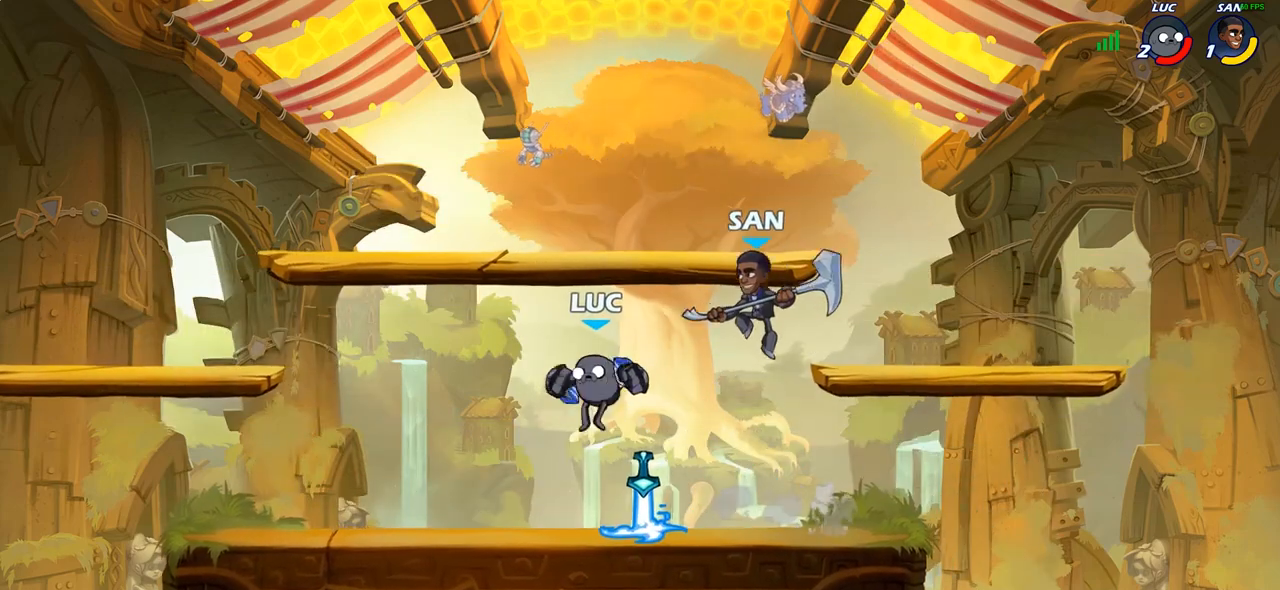
{"buttons": [], "left_stick": "down", "right_stick": "center", "events": [[67, "CROSS", "down"], [117, "R2", "down"], [200, "CROSS", "up"], [283, "left_stick", "down-left"], [333, "R2", "up"], [383, "left_stick", "down"]]}
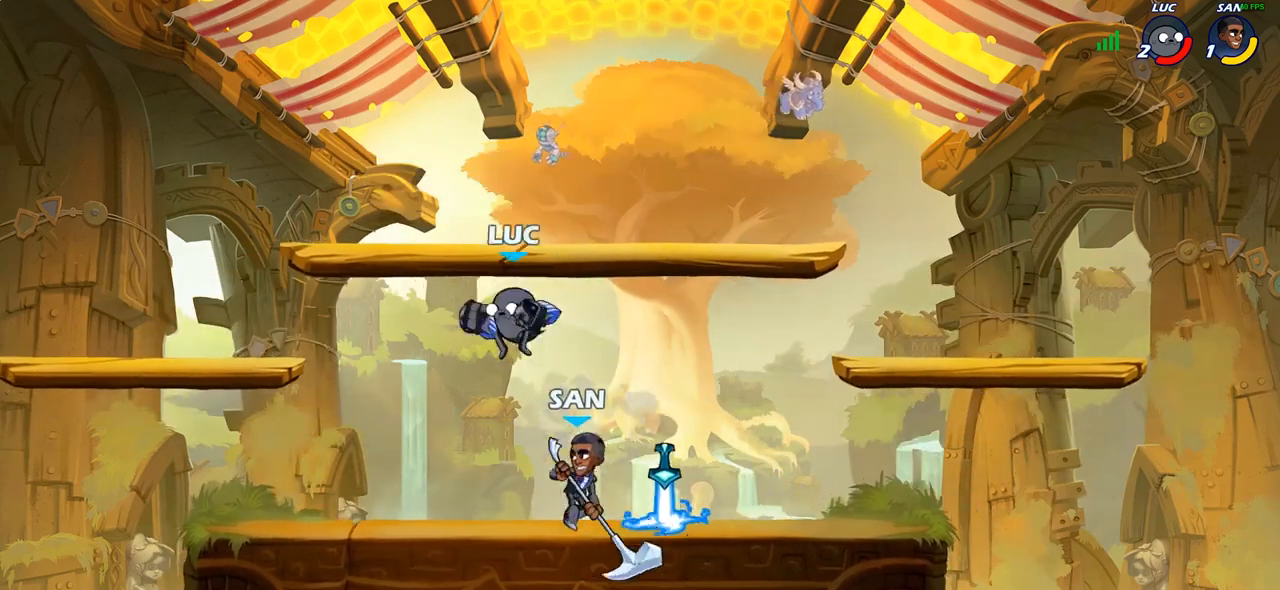
{"buttons": [], "left_stick": "up-left", "right_stick": "center", "events": [[50, "SQUARE", "down"], [83, "SQUARE", "up"], [100, "left_stick", "center"], [333, "left_stick", "left"], [417, "left_stick", "up-left"]]}
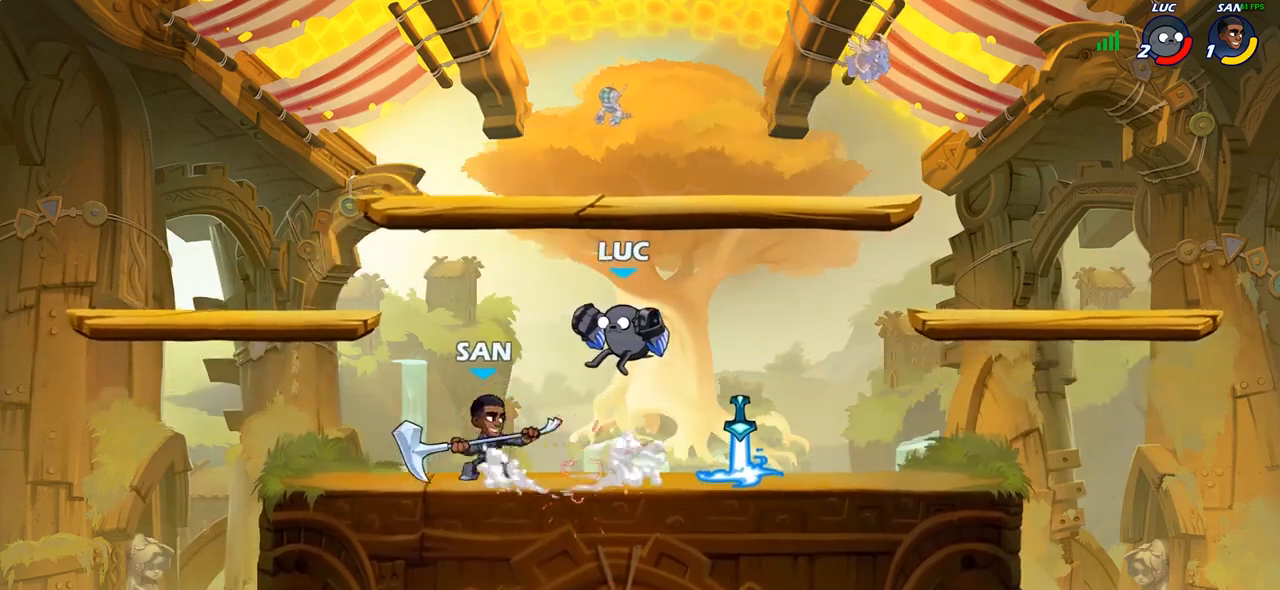
{"buttons": ["R2"], "left_stick": "up-left", "right_stick": "center", "events": [[117, "CROSS", "down"], [183, "R2", "down"], [233, "left_stick", "up"], [267, "CROSS", "up"], [350, "left_stick", "up-right"], [483, "left_stick", "up-left"]]}
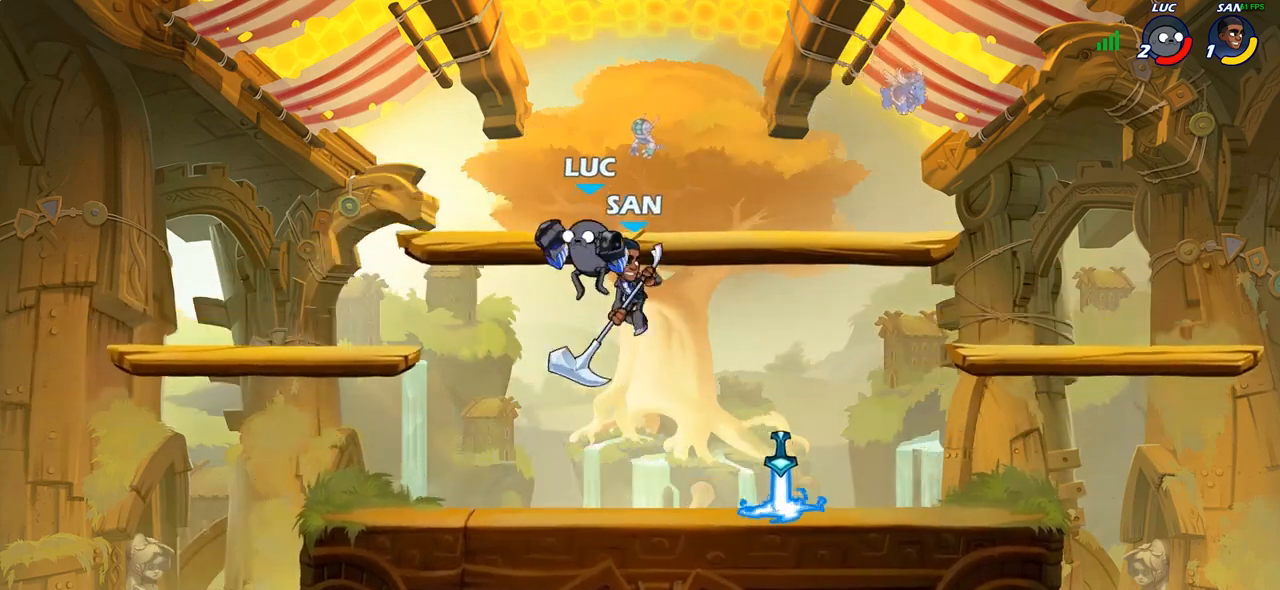
{"buttons": [], "left_stick": "left", "right_stick": "center", "events": [[33, "left_stick", "down-left"], [67, "R2", "up"], [83, "left_stick", "down-right"], [200, "left_stick", "down-left"], [317, "left_stick", "left"]]}
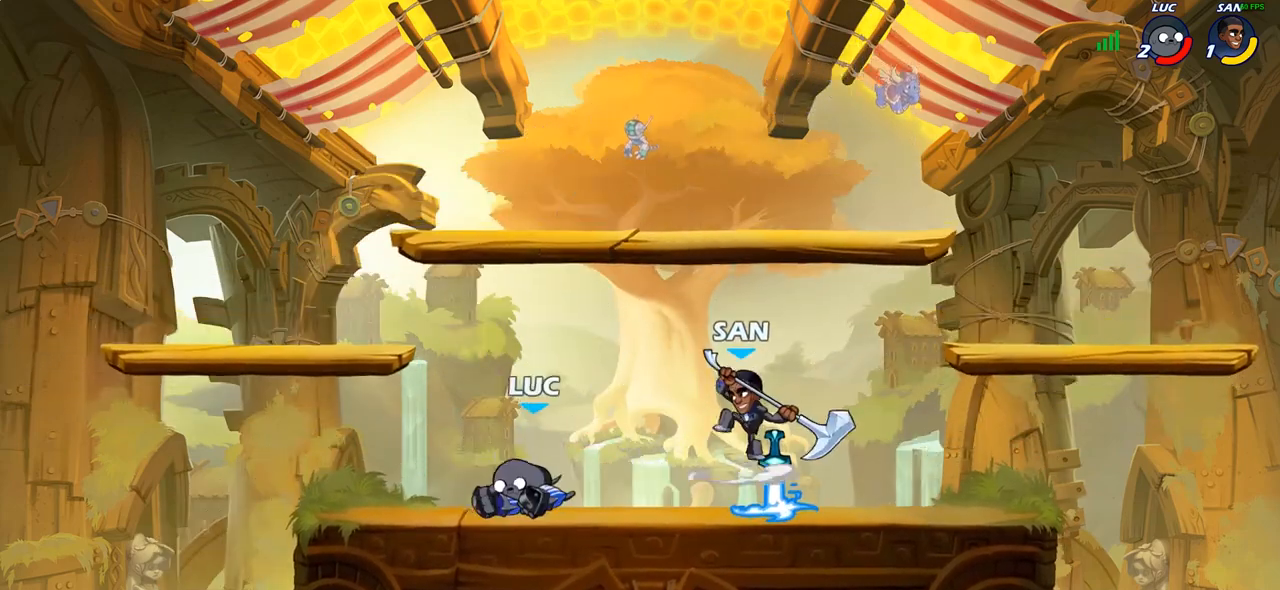
{"buttons": [], "left_stick": "right", "right_stick": "center", "events": [[233, "left_stick", "right"], [333, "R2", "down"], [483, "R2", "up"]]}
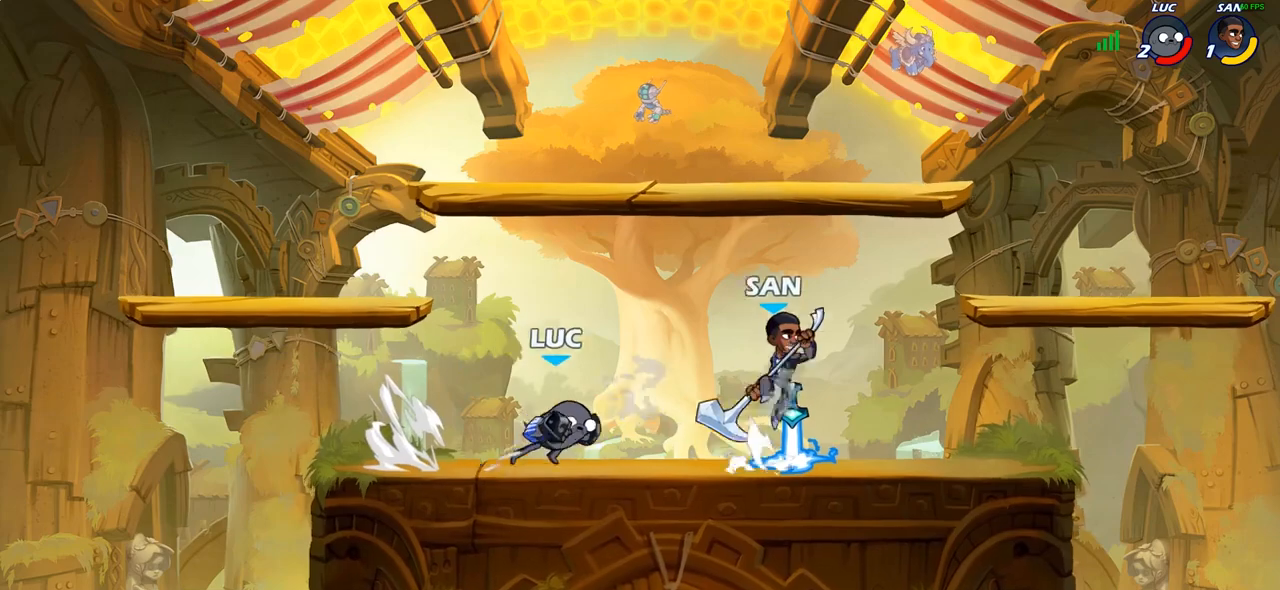
{"buttons": [], "left_stick": "center", "right_stick": "center", "events": [[83, "CIRCLE", "down"], [150, "CIRCLE", "up"], [317, "left_stick", "center"]]}
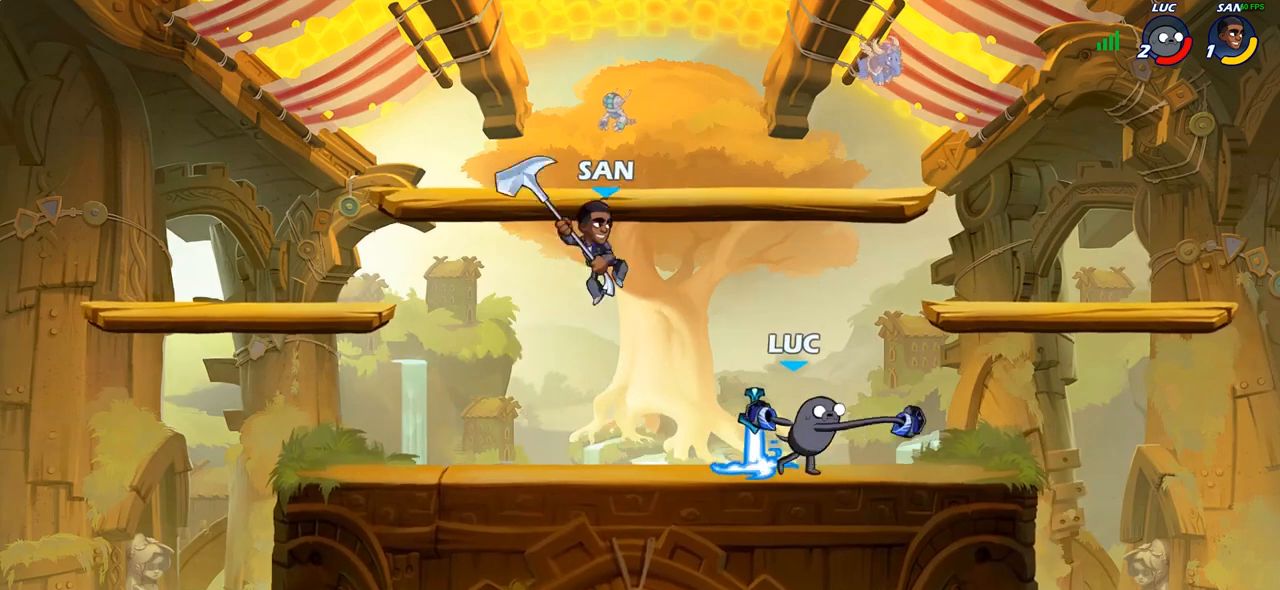
{"buttons": ["SQUARE"], "left_stick": "left", "right_stick": "center", "events": [[133, "left_stick", "right"], [433, "left_stick", "up-left"], [483, "left_stick", "left"], [500, "SQUARE", "down"]]}
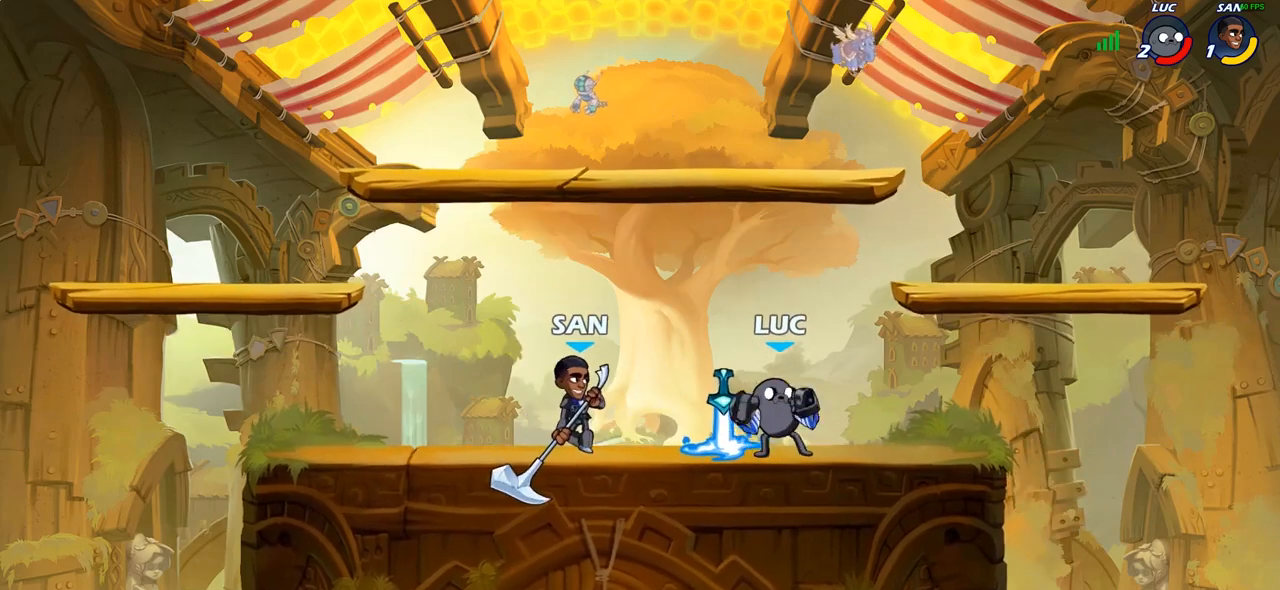
{"buttons": ["CIRCLE"], "left_stick": "center", "right_stick": "center", "events": [[100, "SQUARE", "up"], [400, "left_stick", "center"], [433, "CIRCLE", "down"]]}
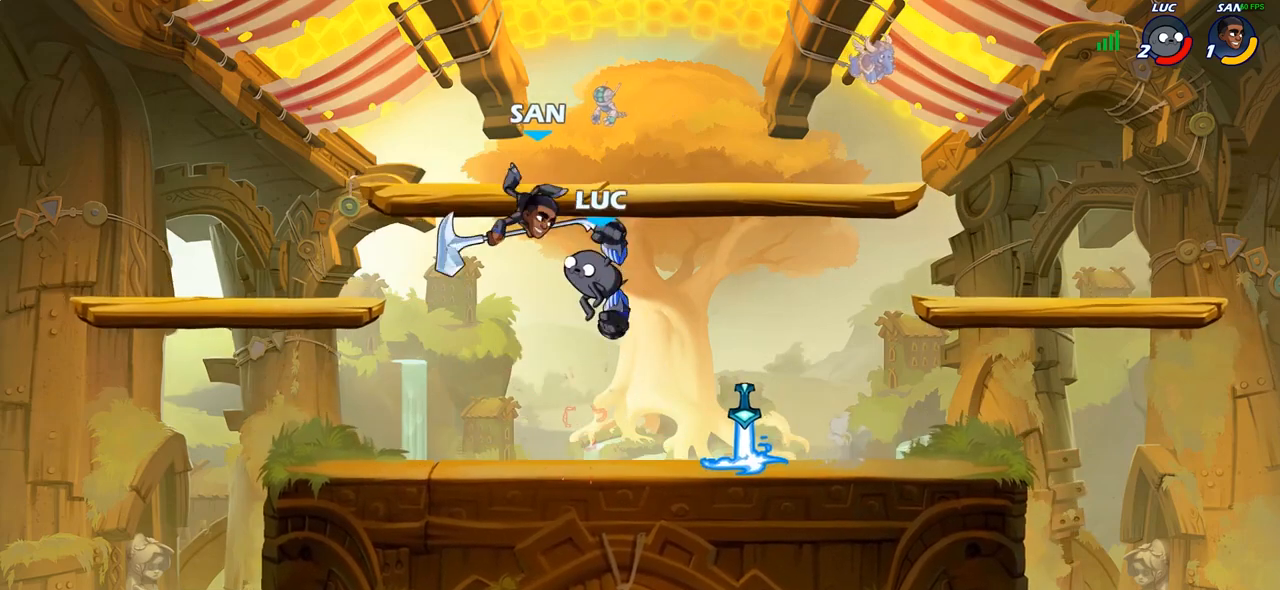
{"buttons": ["CROSS"], "left_stick": "left", "right_stick": "center", "events": [[17, "CIRCLE", "up"], [100, "left_stick", "left"], [500, "CROSS", "down"]]}
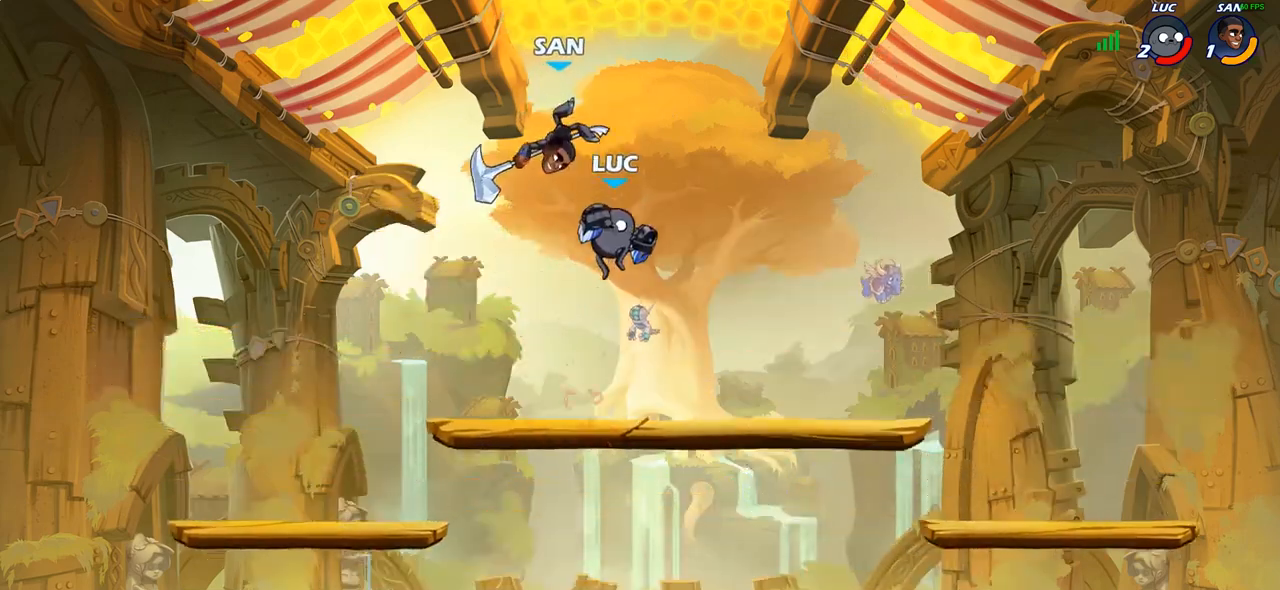
{"buttons": [], "left_stick": "left", "right_stick": "center", "events": [[67, "SQUARE", "down"], [67, "left_stick", "center"], [83, "CROSS", "up"], [100, "SQUARE", "up"], [317, "left_stick", "left"]]}
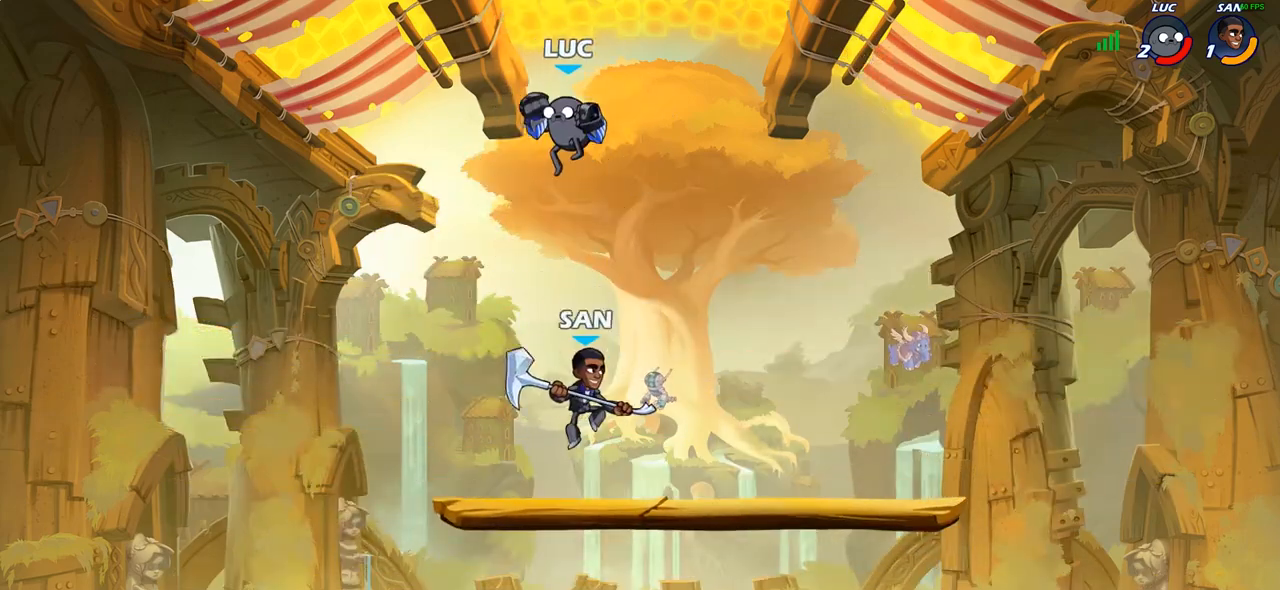
{"buttons": ["R2"], "left_stick": "down-left", "right_stick": "center", "events": [[83, "left_stick", "down-left"], [317, "R2", "down"]]}
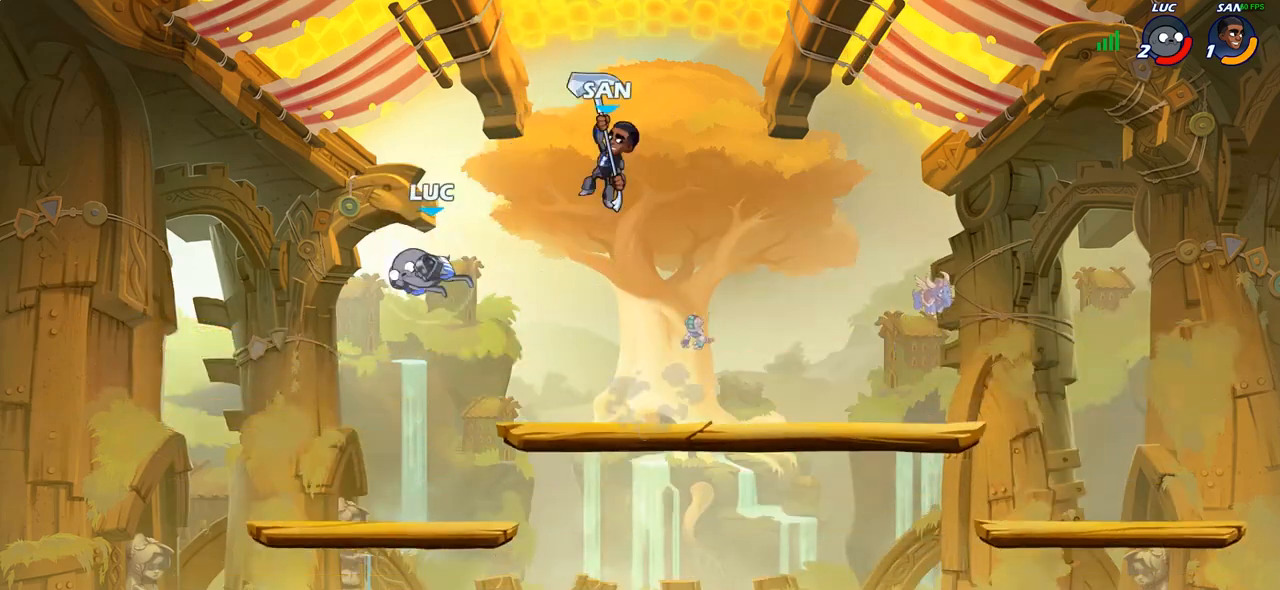
{"buttons": ["R2"], "left_stick": "right", "right_stick": "center", "events": [[50, "left_stick", "down-right"], [100, "left_stick", "right"], [117, "R2", "up"], [483, "R2", "down"]]}
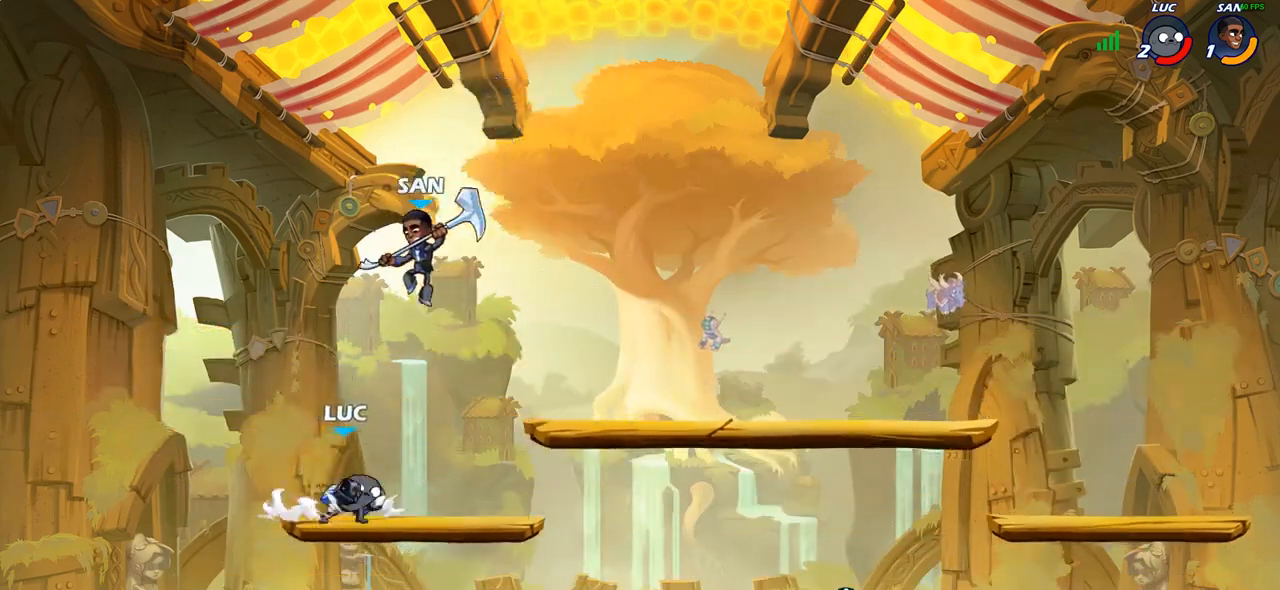
{"buttons": [], "left_stick": "left", "right_stick": "center", "events": [[150, "R2", "up"], [167, "left_stick", "up-left"], [217, "CIRCLE", "down"], [300, "CIRCLE", "up"], [300, "left_stick", "center"], [467, "left_stick", "left"]]}
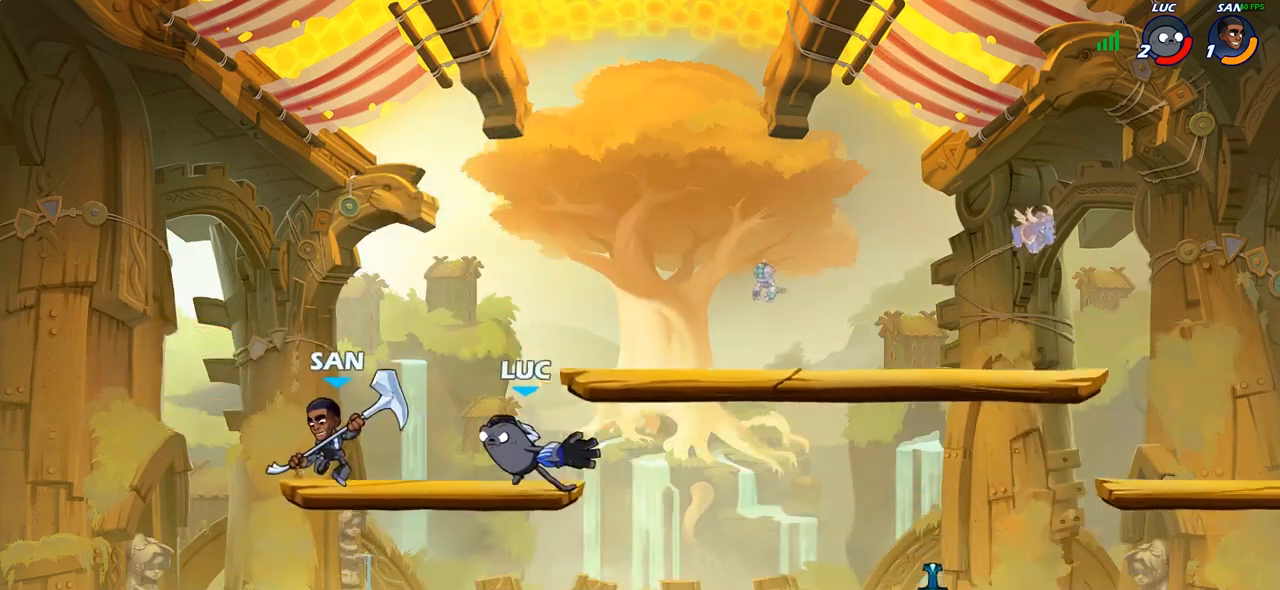
{"buttons": [], "left_stick": "center", "right_stick": "center", "events": [[183, "left_stick", "center"]]}
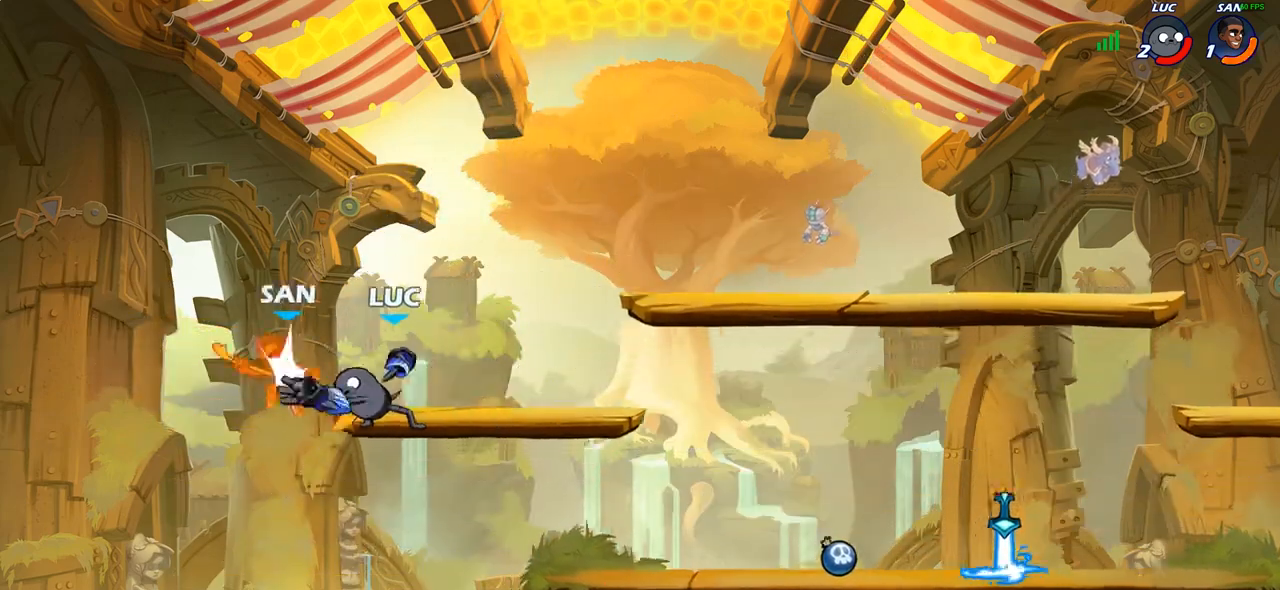
{"buttons": [], "left_stick": "center", "right_stick": "center", "events": []}
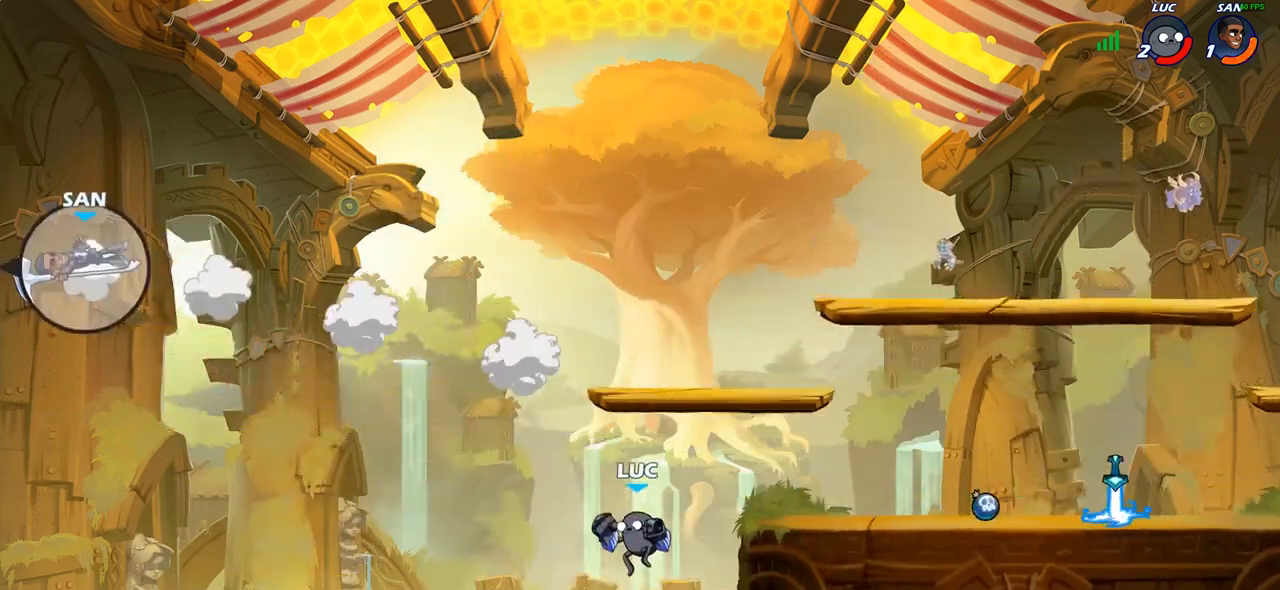
{"buttons": [], "left_stick": "right", "right_stick": "center", "events": [[33, "CROSS", "down"], [50, "left_stick", "right"], [133, "CROSS", "up"]]}
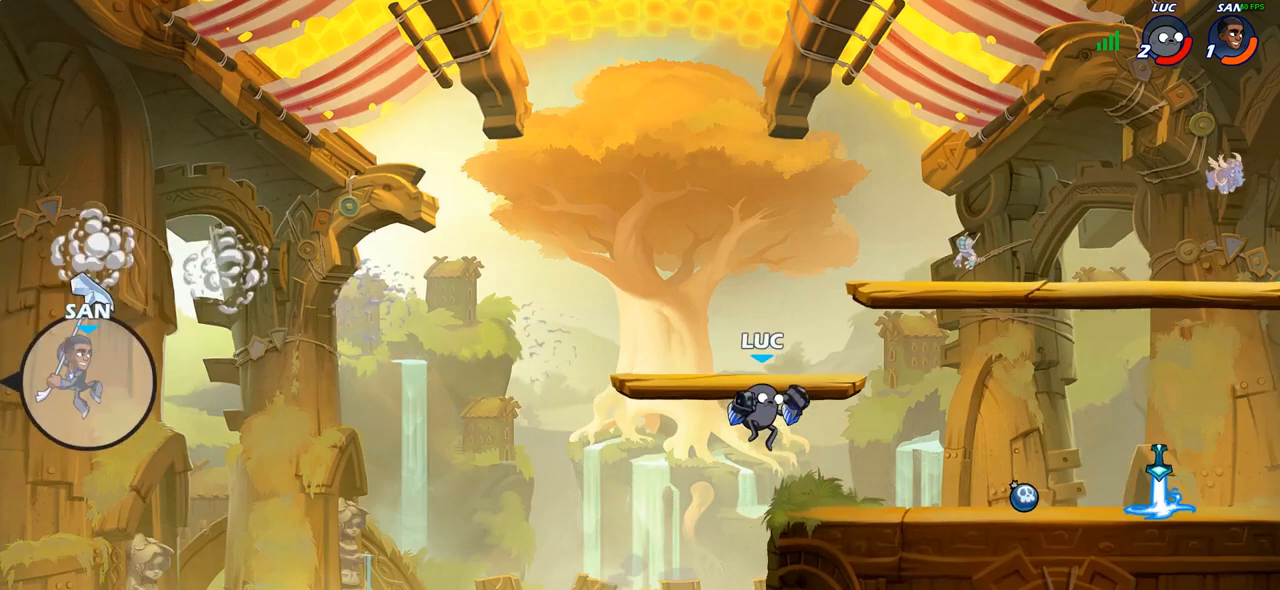
{"buttons": ["CIRCLE", "R2"], "left_stick": "left", "right_stick": "center", "events": [[183, "left_stick", "left"], [417, "R2", "down"], [467, "CIRCLE", "down"]]}
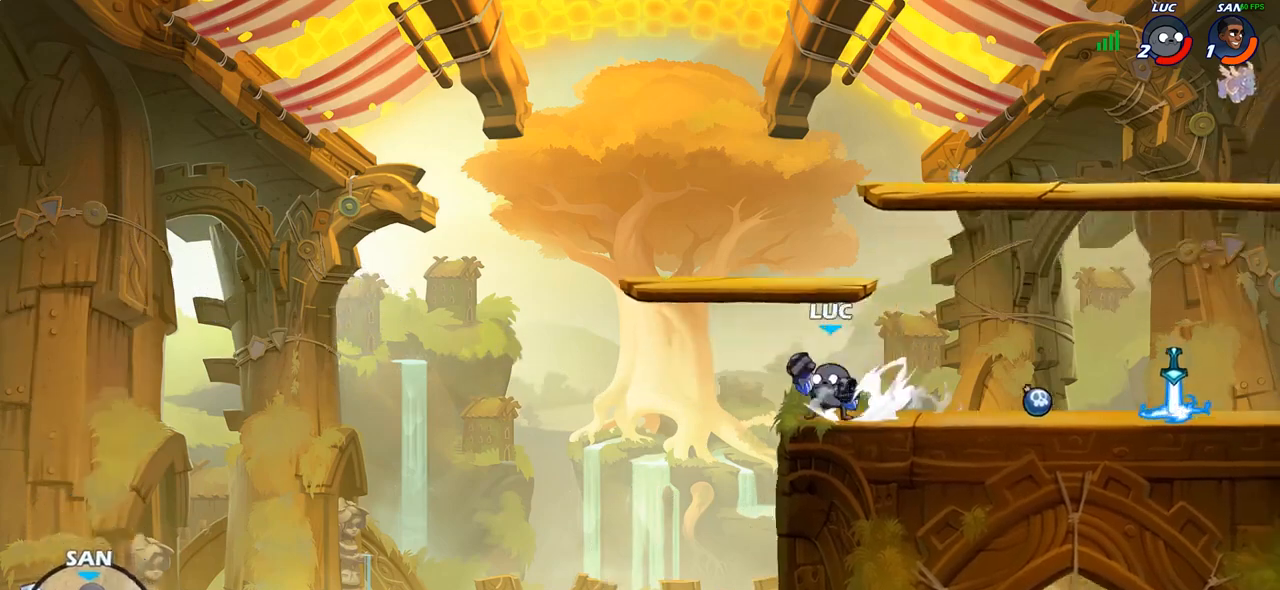
{"buttons": ["CIRCLE"], "left_stick": "left", "right_stick": "center", "events": [[50, "R2", "up"]]}
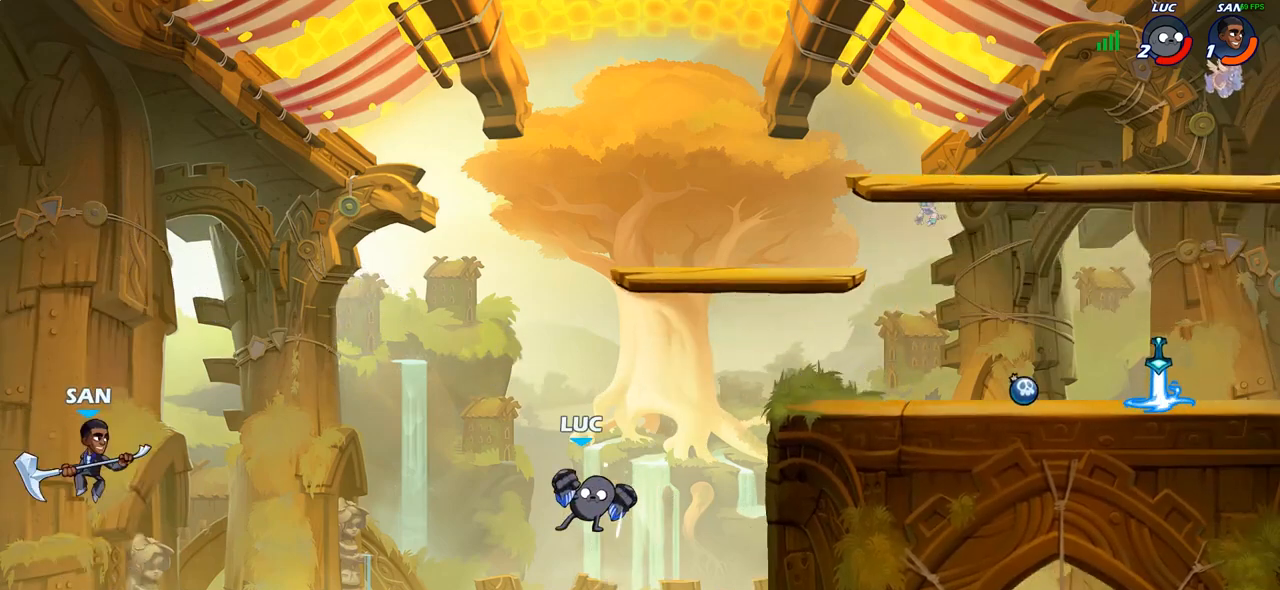
{"buttons": [], "left_stick": "center", "right_stick": "center", "events": [[283, "CIRCLE", "up"], [400, "left_stick", "center"]]}
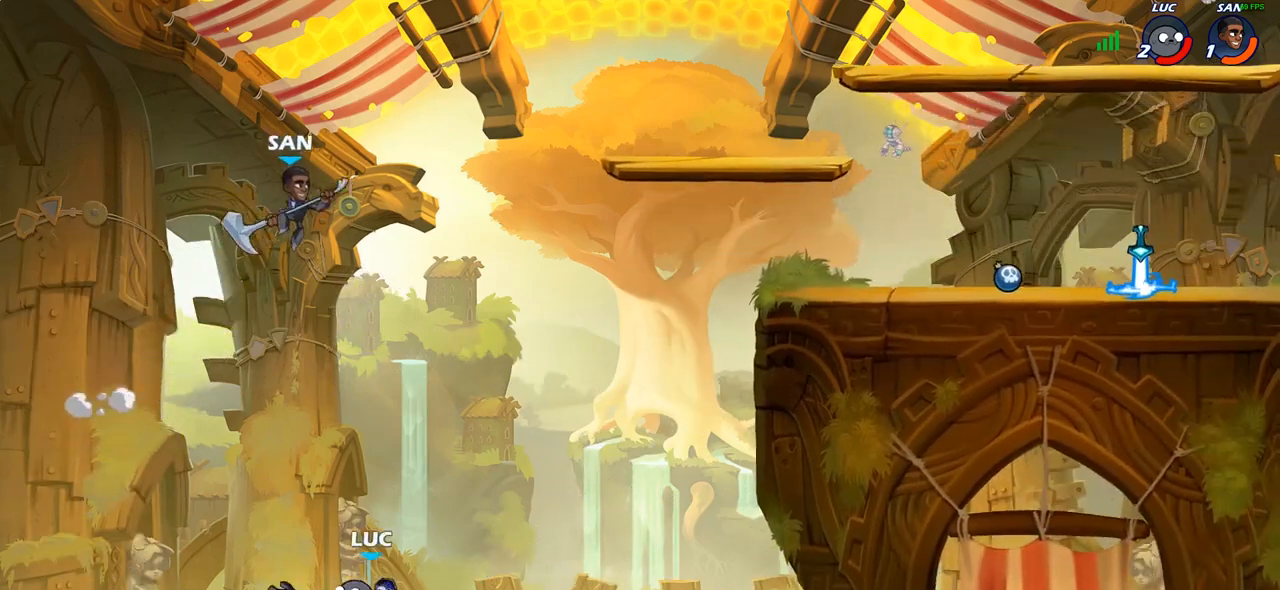
{"buttons": ["CROSS"], "left_stick": "right", "right_stick": "center", "events": [[317, "left_stick", "right"], [450, "CROSS", "down"]]}
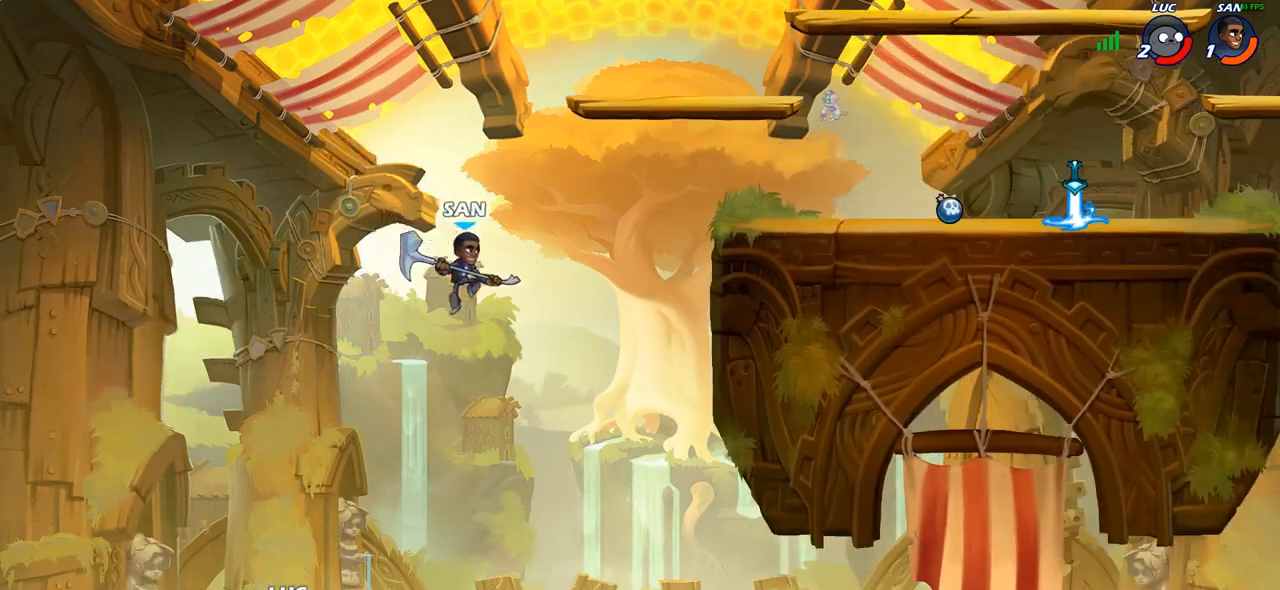
{"buttons": [], "left_stick": "right", "right_stick": "center", "events": [[133, "CROSS", "up"], [333, "CROSS", "down"], [500, "CROSS", "up"]]}
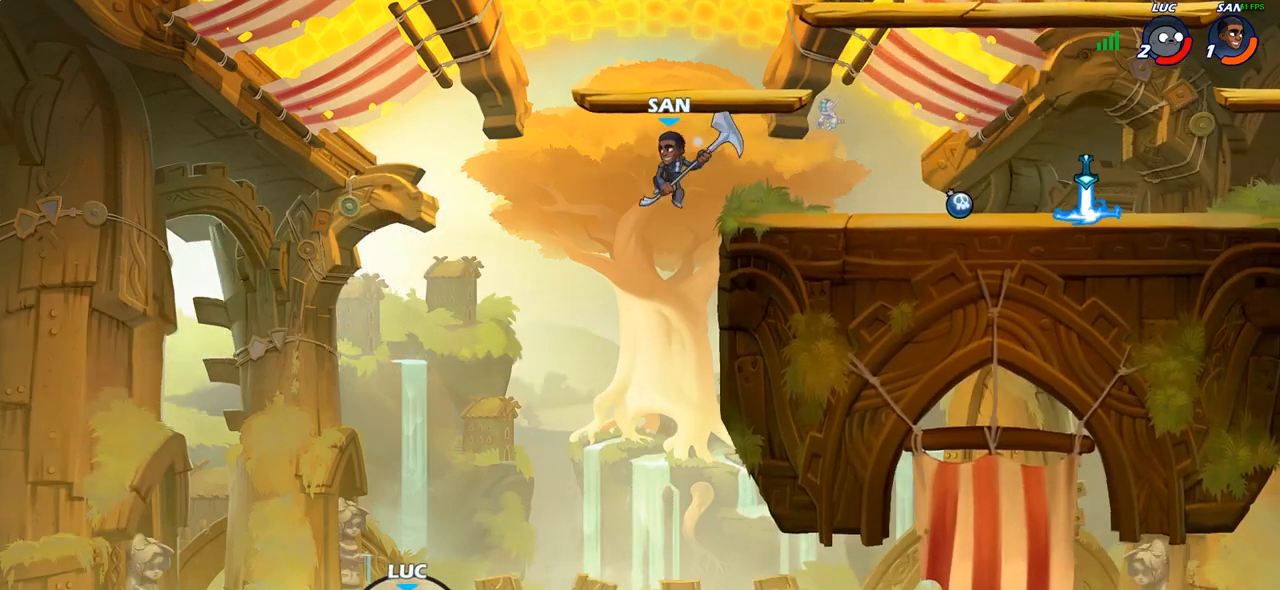
{"buttons": ["CIRCLE"], "left_stick": "up", "right_stick": "center", "events": [[167, "CROSS", "down"], [283, "left_stick", "up-right"], [417, "CROSS", "up"], [417, "left_stick", "up"], [483, "CIRCLE", "down"]]}
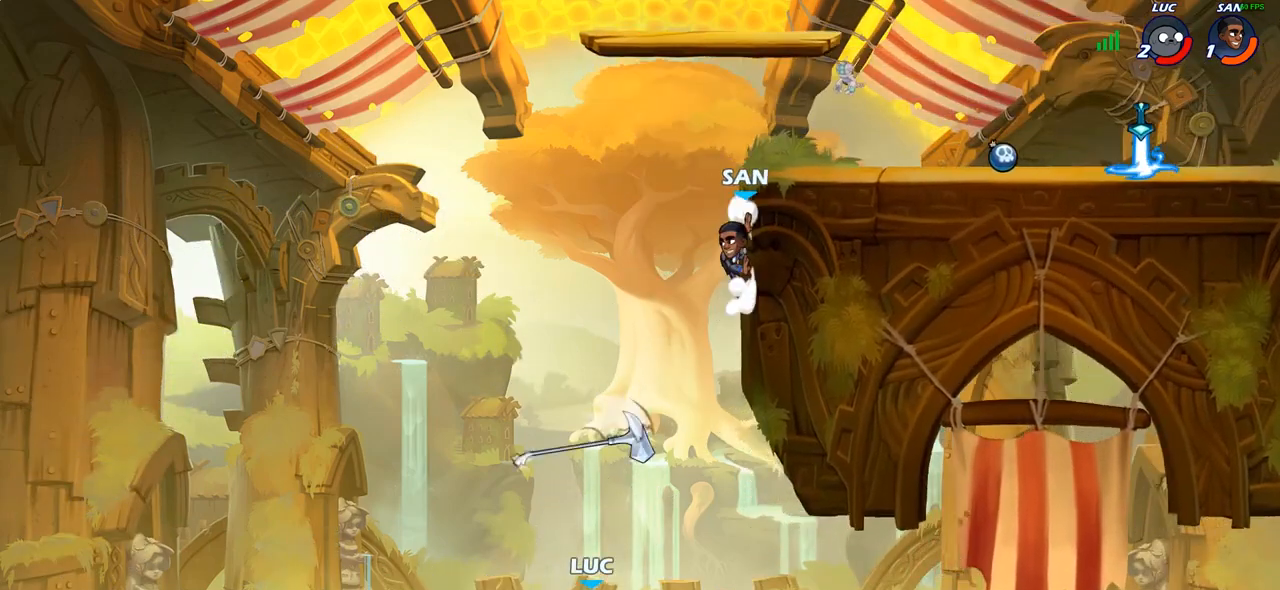
{"buttons": [], "left_stick": "up", "right_stick": "center", "events": [[117, "CIRCLE", "up"], [267, "left_stick", "center"], [400, "left_stick", "up"]]}
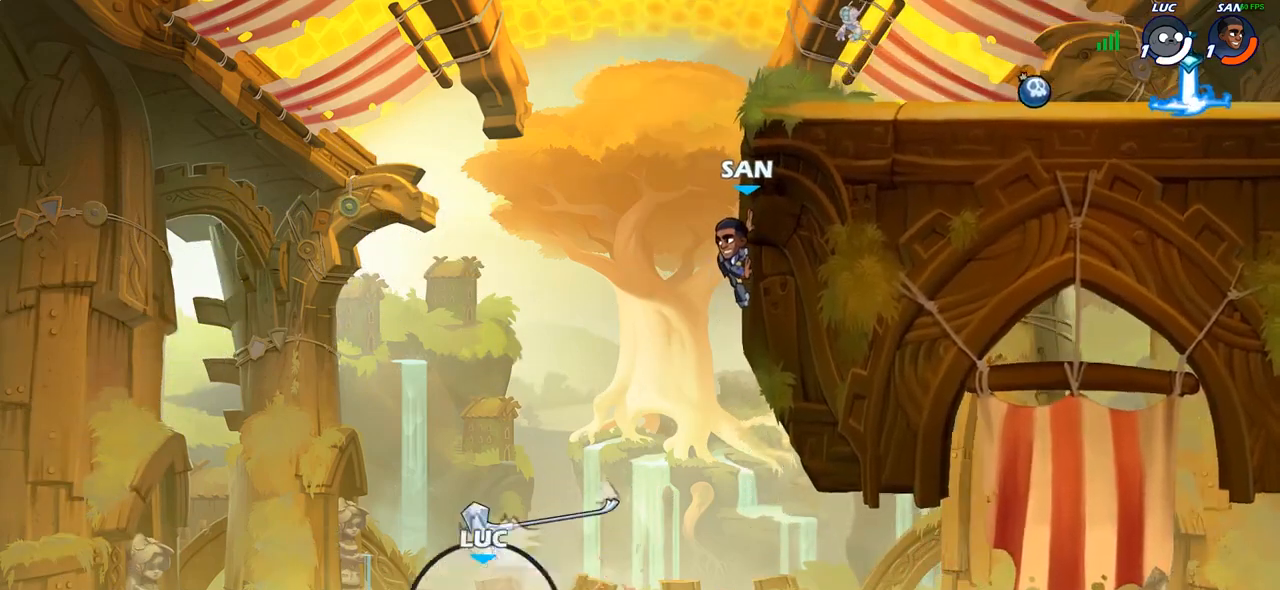
{"buttons": [], "left_stick": "center", "right_stick": "center", "events": [[183, "left_stick", "center"]]}
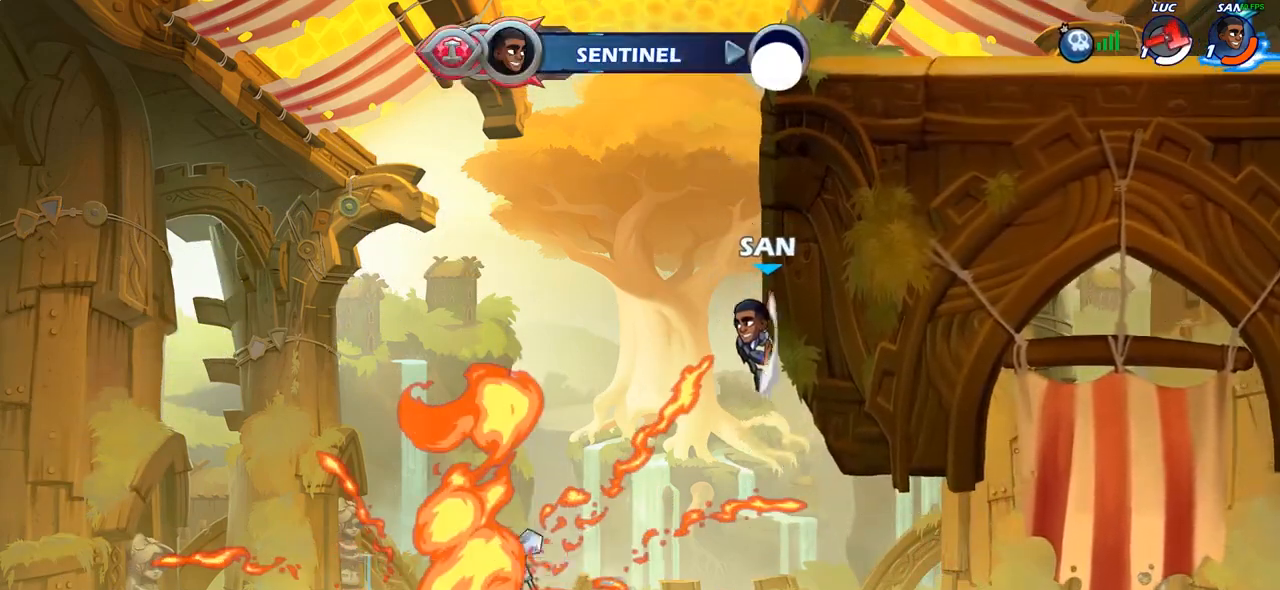
{"buttons": [], "left_stick": "center", "right_stick": "center", "events": []}